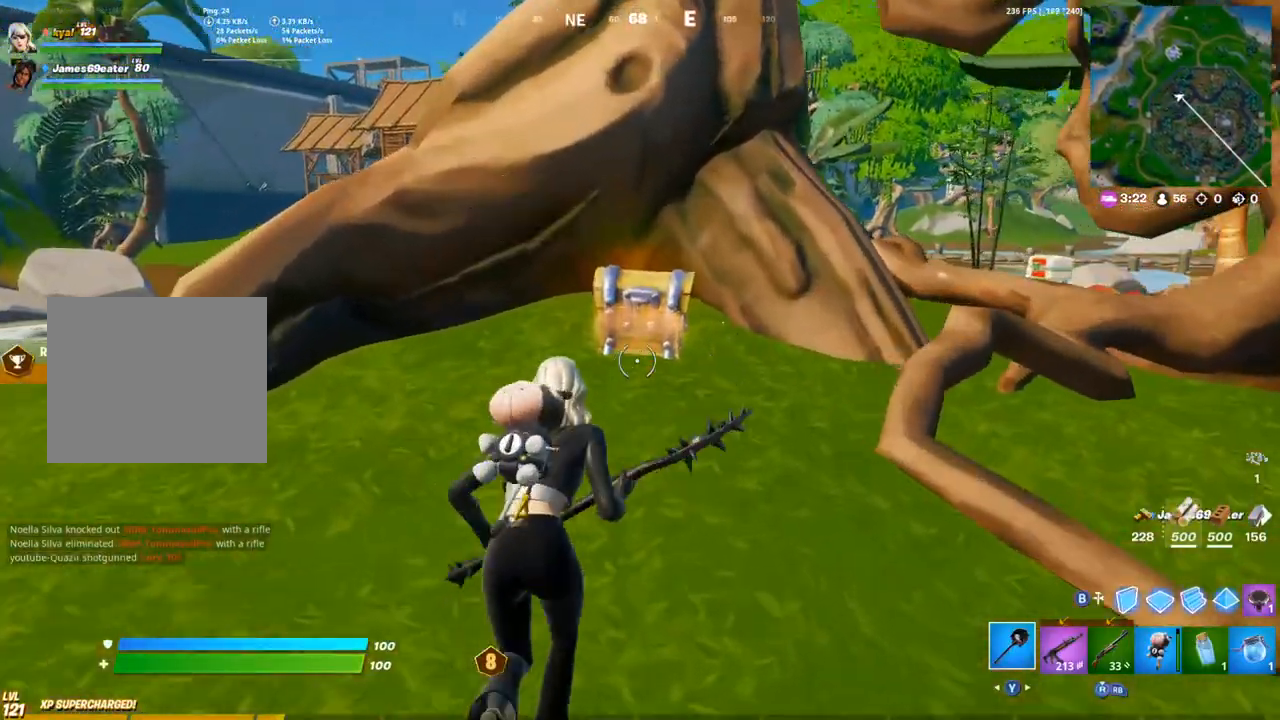
Gameplay with a controller (PlayStation layout); each line is a JSON object with the inputs held at the frame after it. "events" lists button and stick changes between this image and that frame as [ms after this image, input, new state], when the widget could be followed in between.
{"buttons": ["SQUARE"], "left_stick": "center", "right_stick": "center", "events": [[233, "L1", "down"], [267, "SQUARE", "down"], [350, "L1", "up"], [367, "SQUARE", "up"], [417, "SQUARE", "down"], [433, "left_stick", "center"]]}
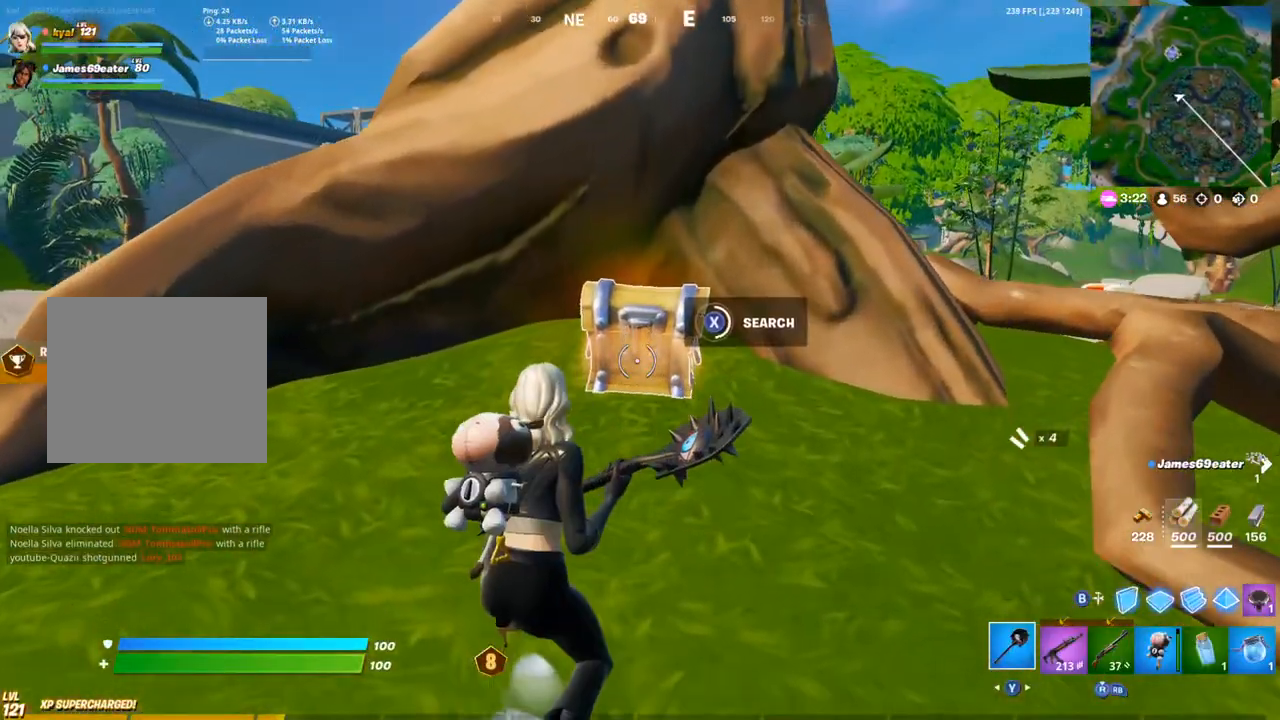
{"buttons": ["L1"], "left_stick": "center", "right_stick": "center", "events": [[17, "SQUARE", "up"], [67, "SQUARE", "down"], [150, "SQUARE", "up"], [217, "SQUARE", "down"], [300, "SQUARE", "up"], [383, "SQUARE", "down"], [450, "SQUARE", "up"], [467, "L1", "down"]]}
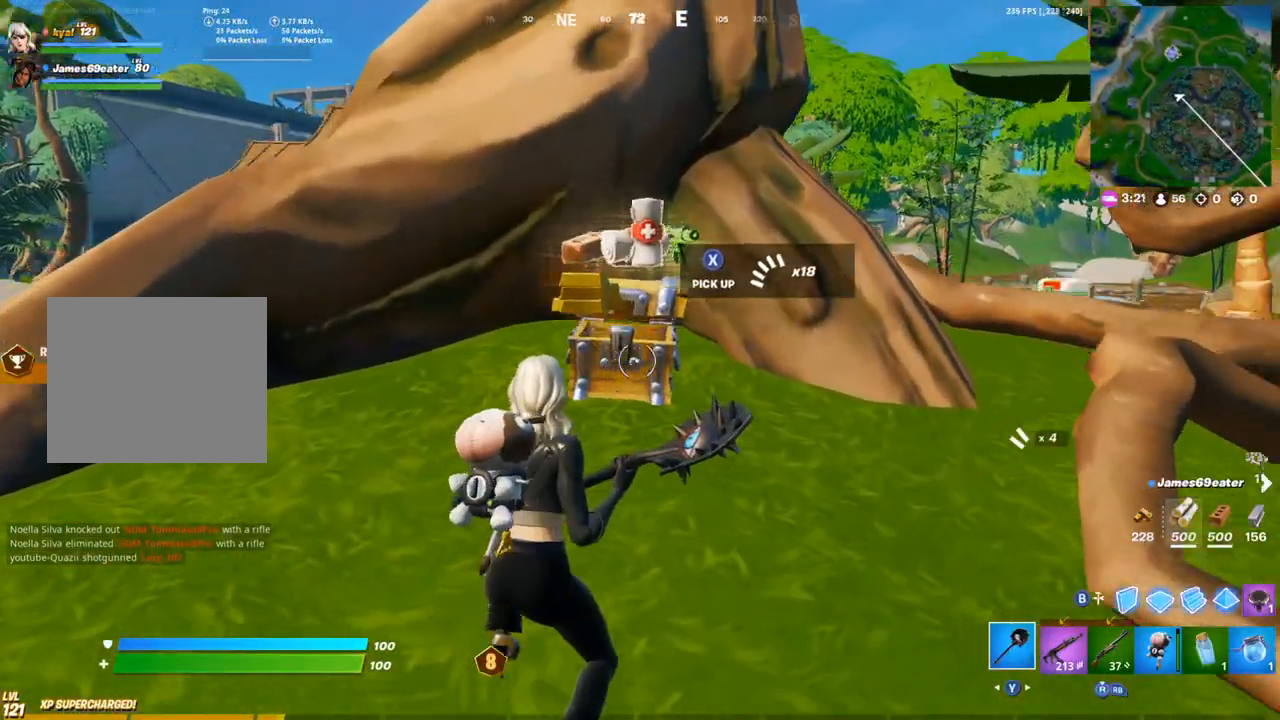
{"buttons": [], "left_stick": "up-right", "right_stick": "right", "events": [[33, "SQUARE", "down"], [33, "left_stick", "down-left"], [50, "L1", "up"], [100, "SQUARE", "up"], [167, "SQUARE", "down"], [250, "SQUARE", "up"], [250, "left_stick", "left"], [250, "right_stick", "left"], [300, "SQUARE", "down"], [383, "SQUARE", "up"], [383, "right_stick", "center"], [417, "left_stick", "up"], [450, "SQUARE", "down"], [467, "right_stick", "right"], [483, "left_stick", "up-right"], [500, "SQUARE", "up"]]}
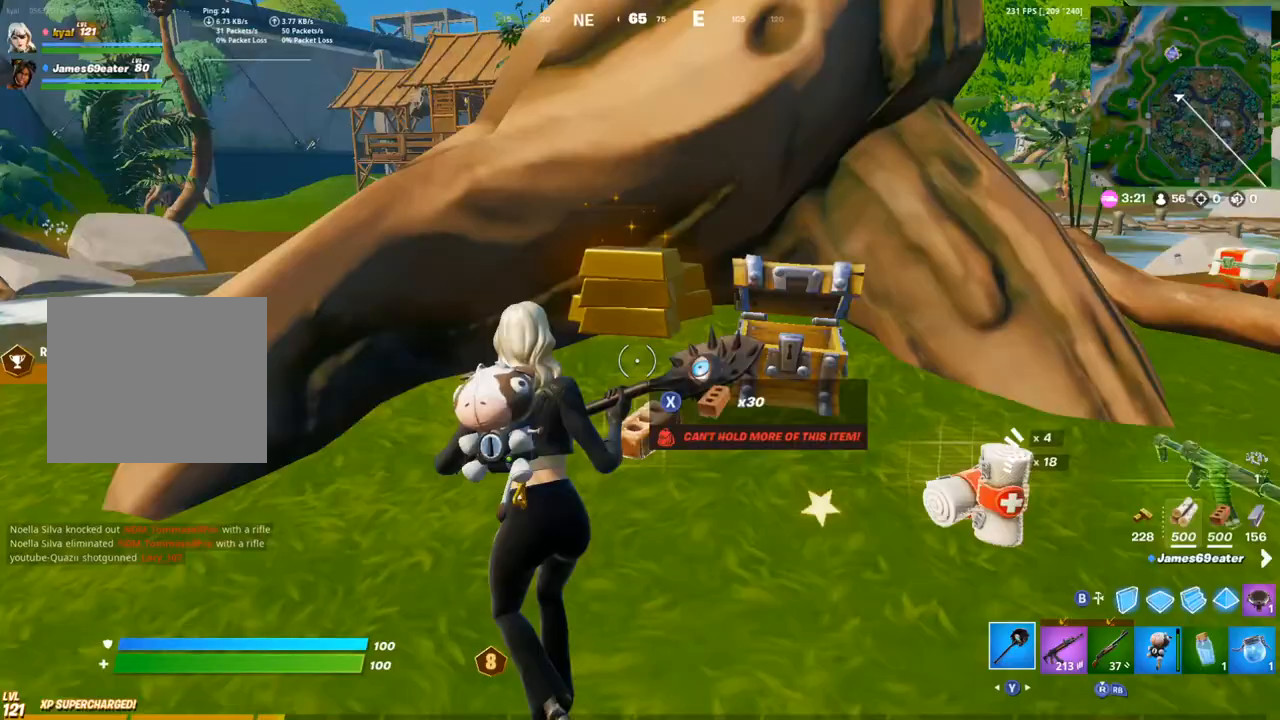
{"buttons": [], "left_stick": "up-right", "right_stick": "center", "events": [[150, "right_stick", "center"]]}
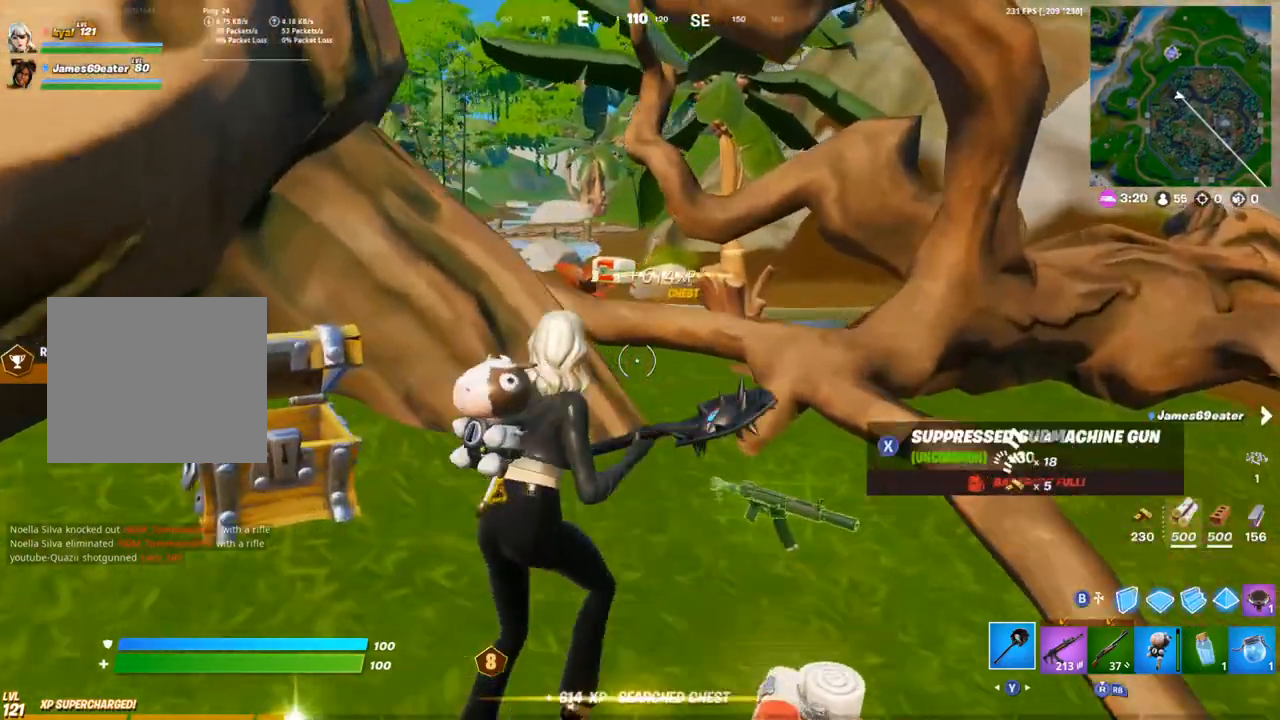
{"buttons": [], "left_stick": "up", "right_stick": "left", "events": [[67, "left_stick", "up"], [267, "CROSS", "down"], [350, "CROSS", "up"], [417, "right_stick", "left"]]}
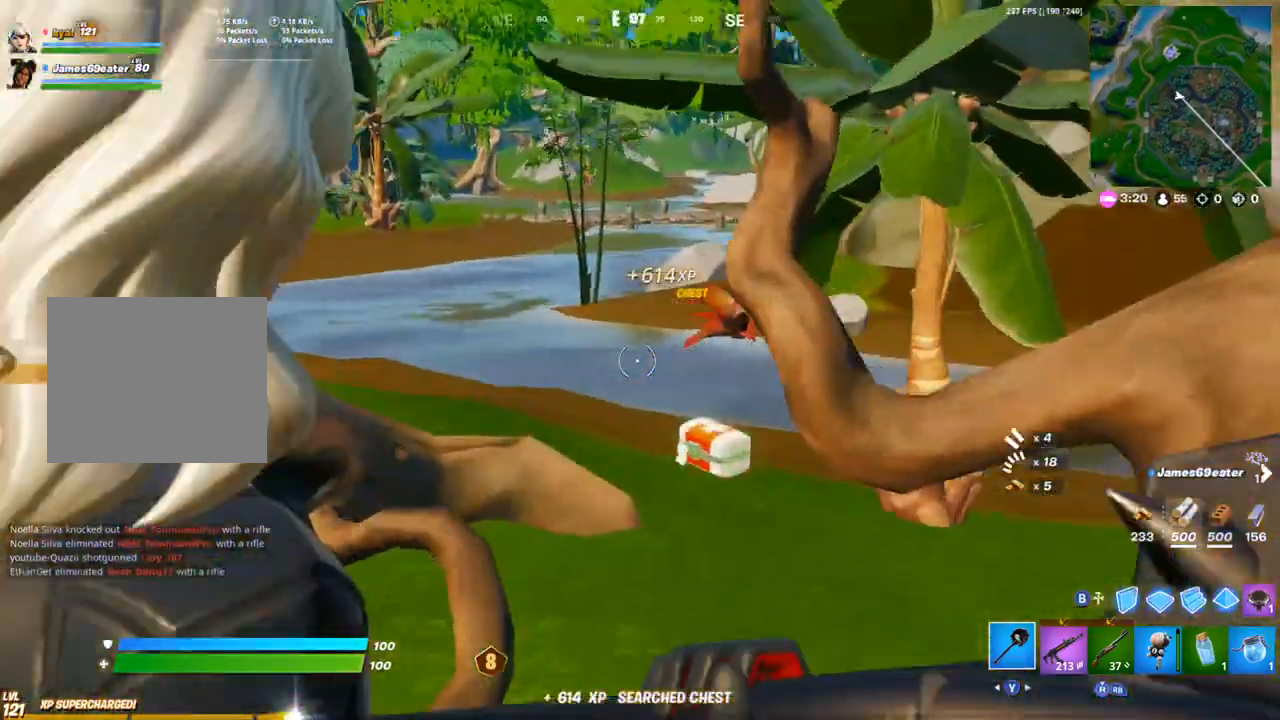
{"buttons": [], "left_stick": "up", "right_stick": "center", "events": [[50, "right_stick", "center"]]}
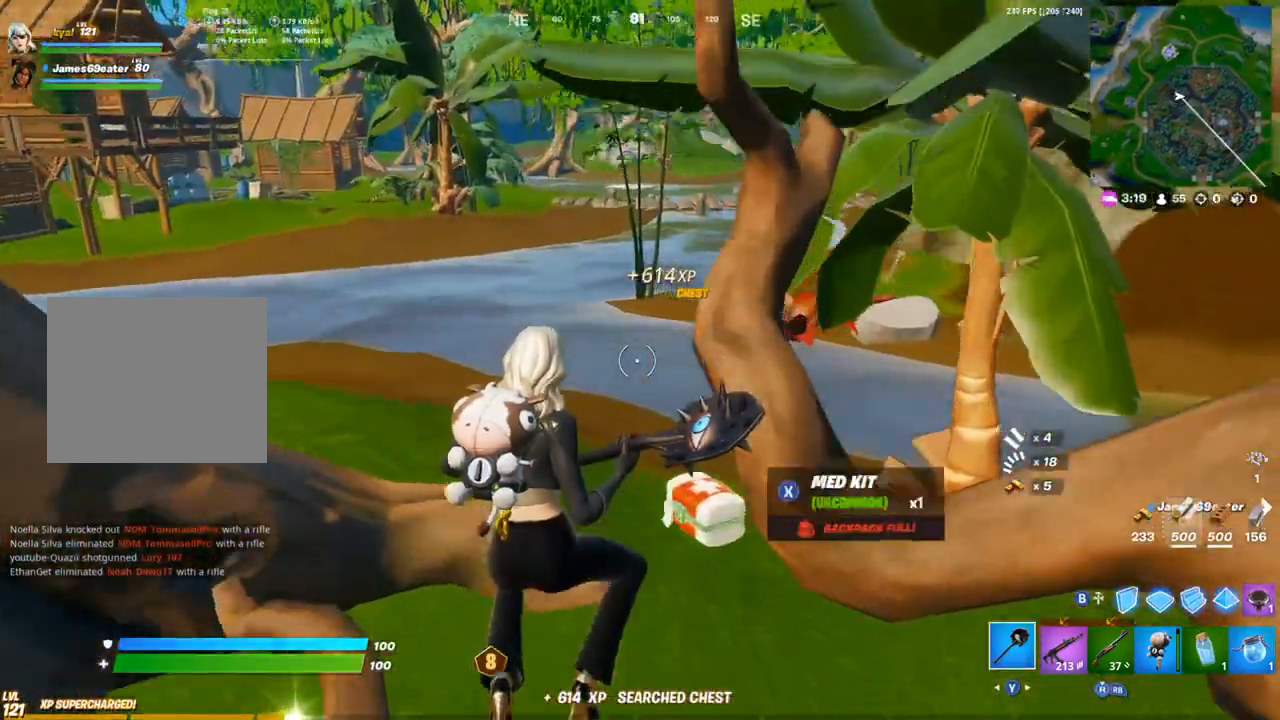
{"buttons": [], "left_stick": "up", "right_stick": "center", "events": [[83, "left_stick", "up-right"], [333, "left_stick", "up"]]}
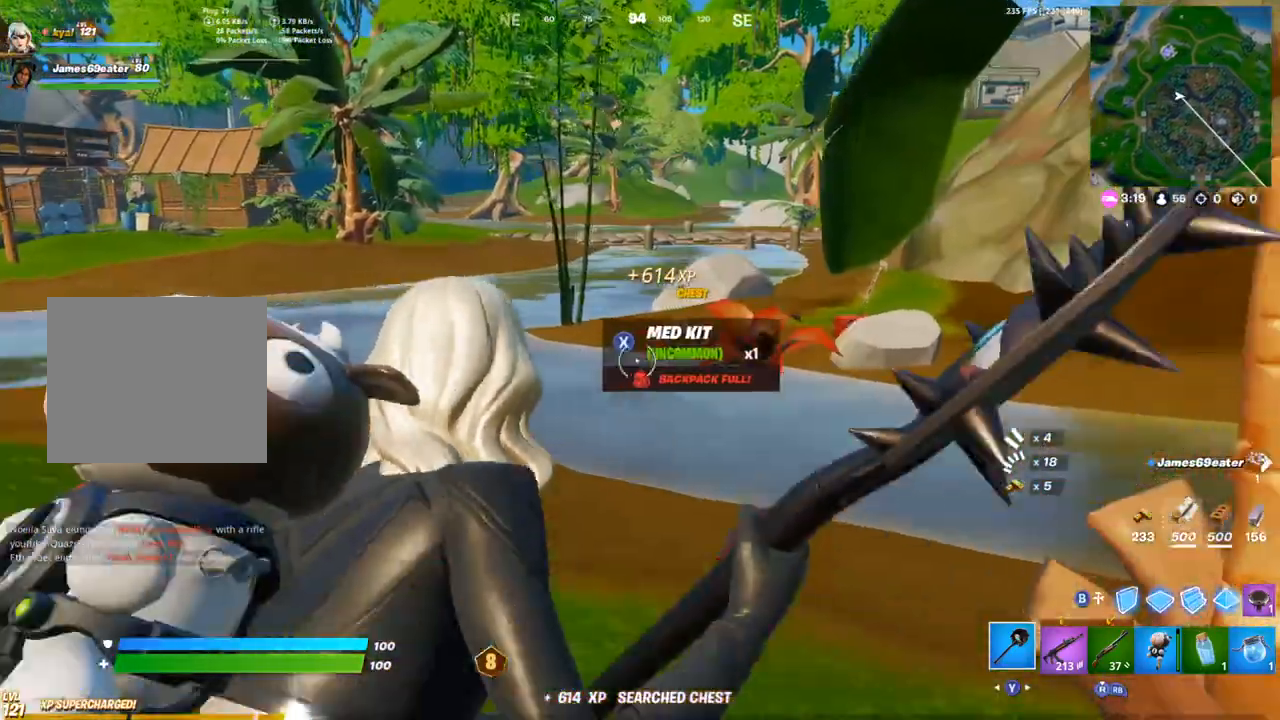
{"buttons": [], "left_stick": "up", "right_stick": "center", "events": []}
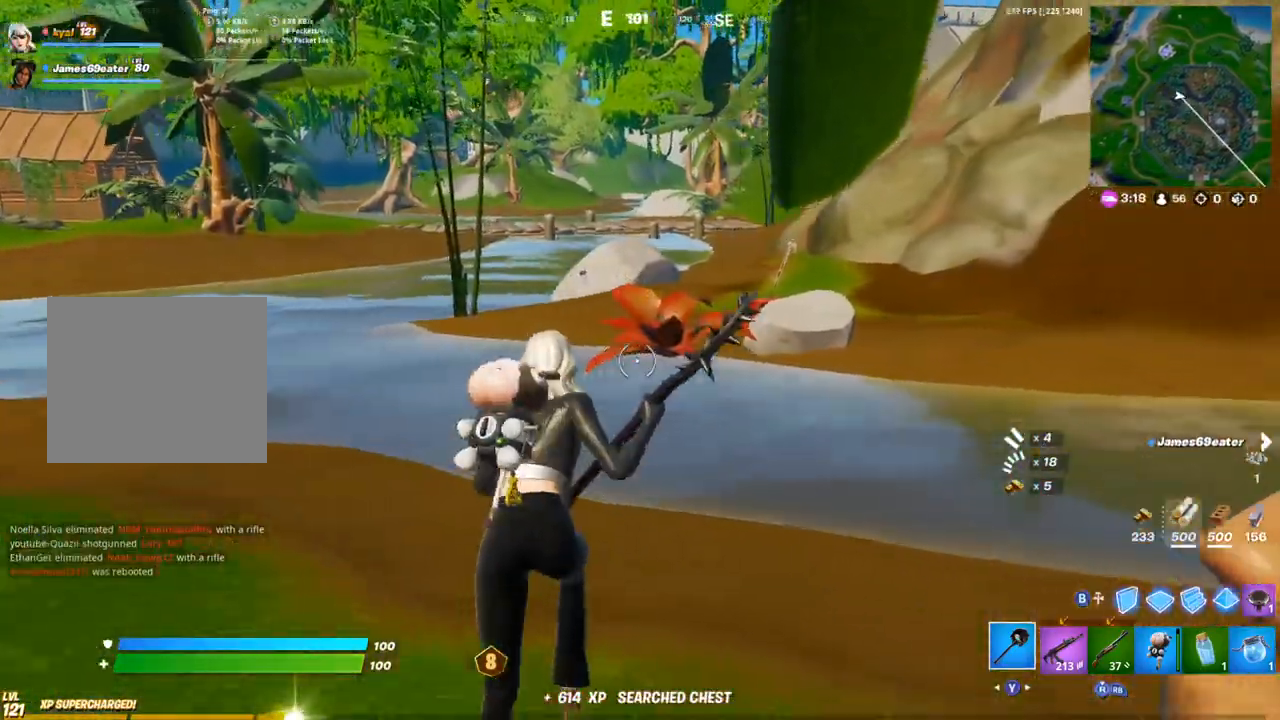
{"buttons": ["CROSS"], "left_stick": "up-right", "right_stick": "center", "events": [[133, "CROSS", "down"], [167, "left_stick", "up-right"], [183, "right_stick", "left"], [317, "right_stick", "center"]]}
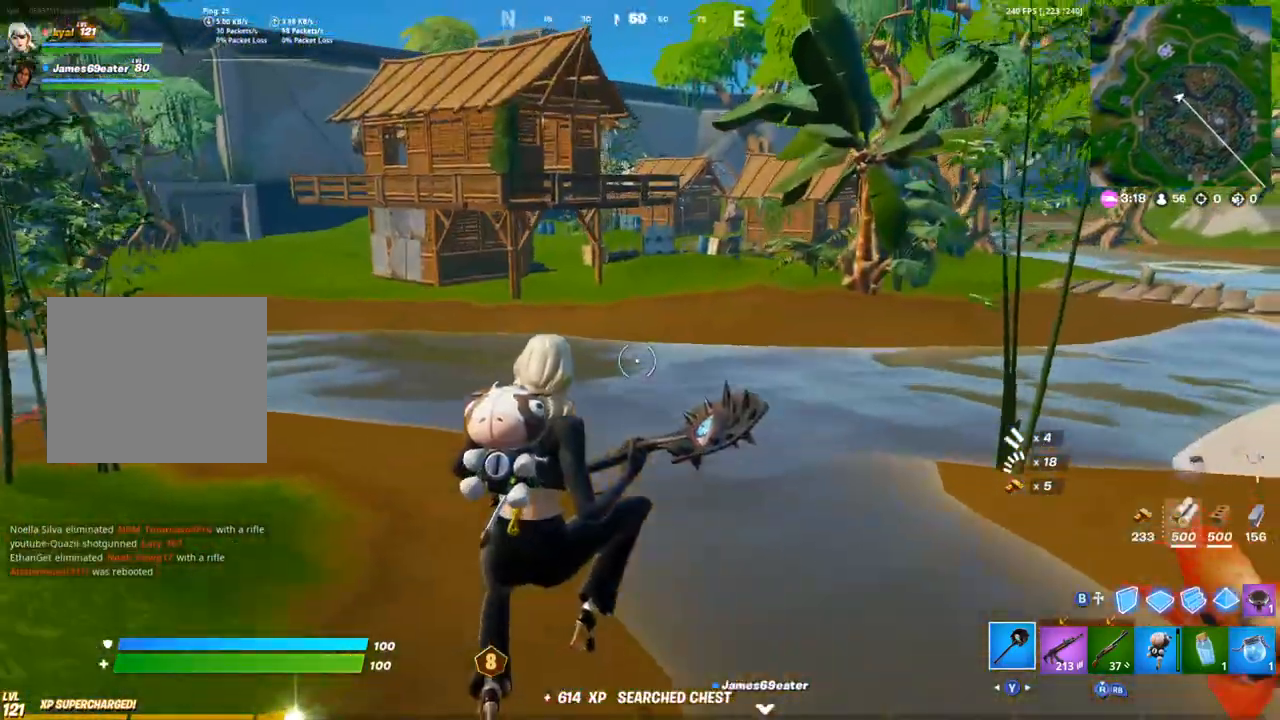
{"buttons": [], "left_stick": "up-right", "right_stick": "right", "events": [[50, "CROSS", "up"], [350, "right_stick", "right"]]}
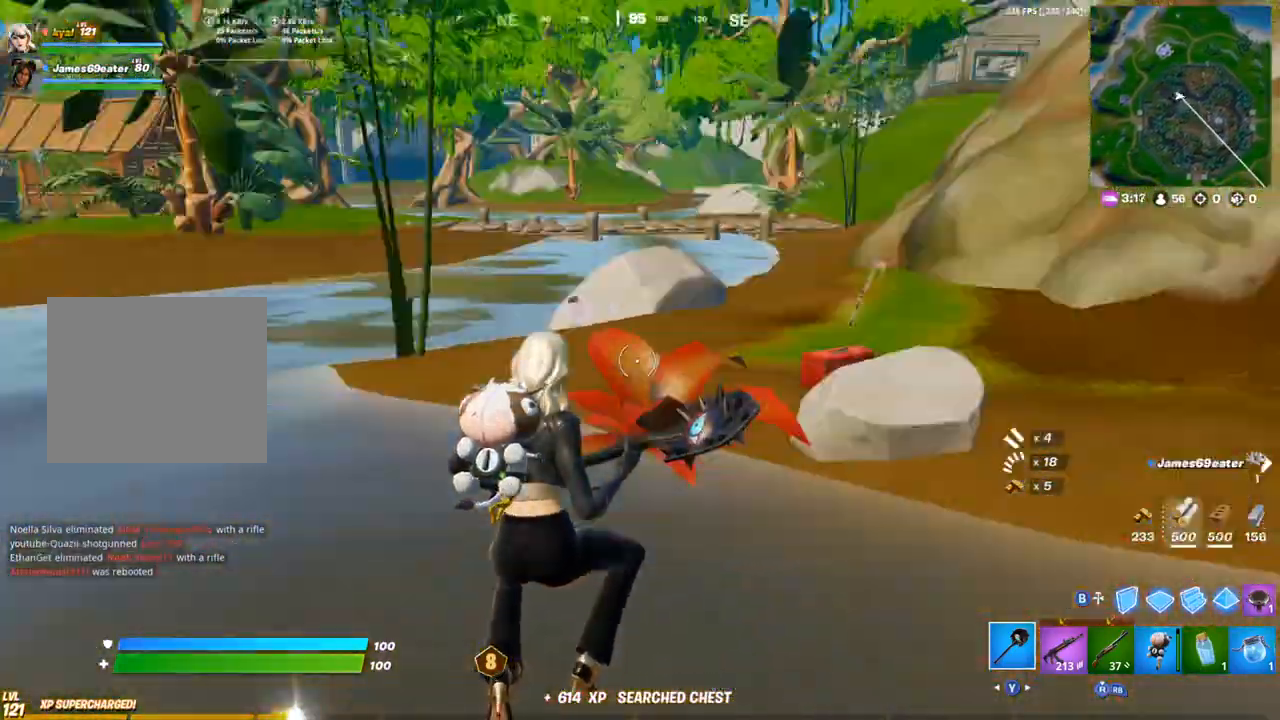
{"buttons": [], "left_stick": "up", "right_stick": "center", "events": [[50, "right_stick", "center"], [233, "CROSS", "down"], [283, "CROSS", "up"], [283, "right_stick", "down"], [383, "right_stick", "center"], [417, "left_stick", "up"]]}
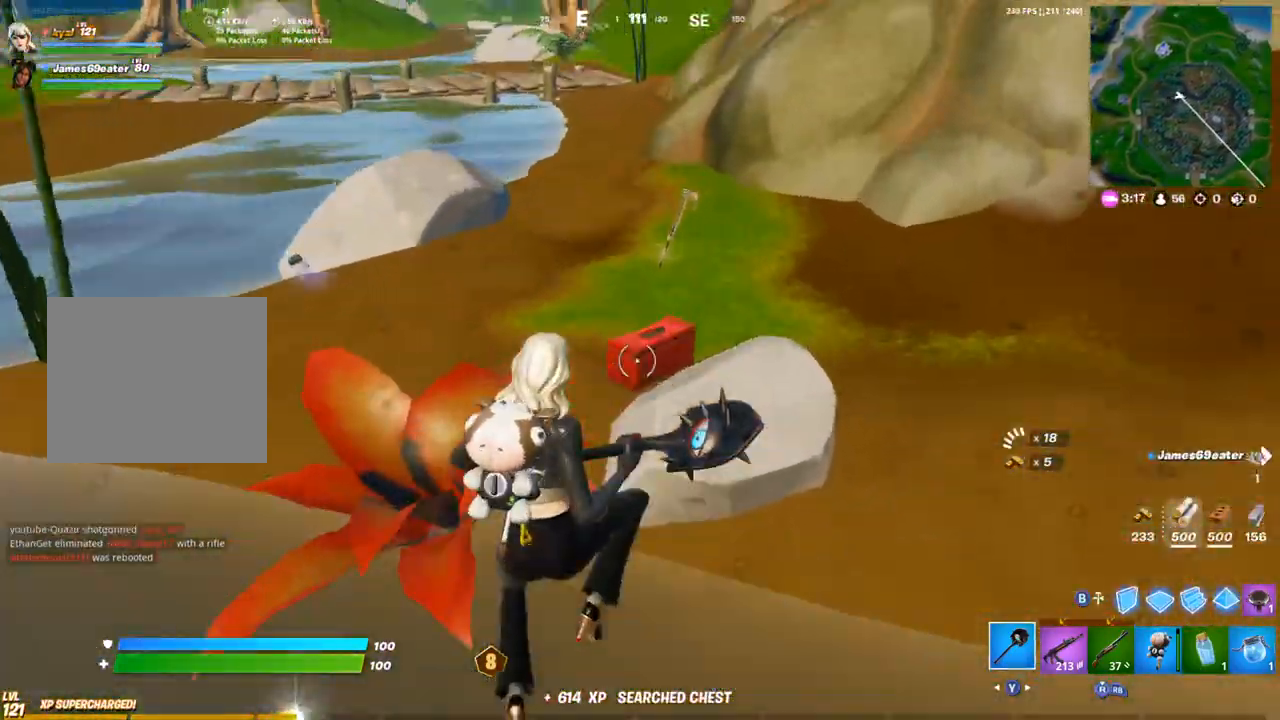
{"buttons": ["CROSS"], "left_stick": "up-left", "right_stick": "center", "events": [[83, "left_stick", "up-left"], [183, "right_stick", "down"], [333, "right_stick", "center"], [400, "CROSS", "down"]]}
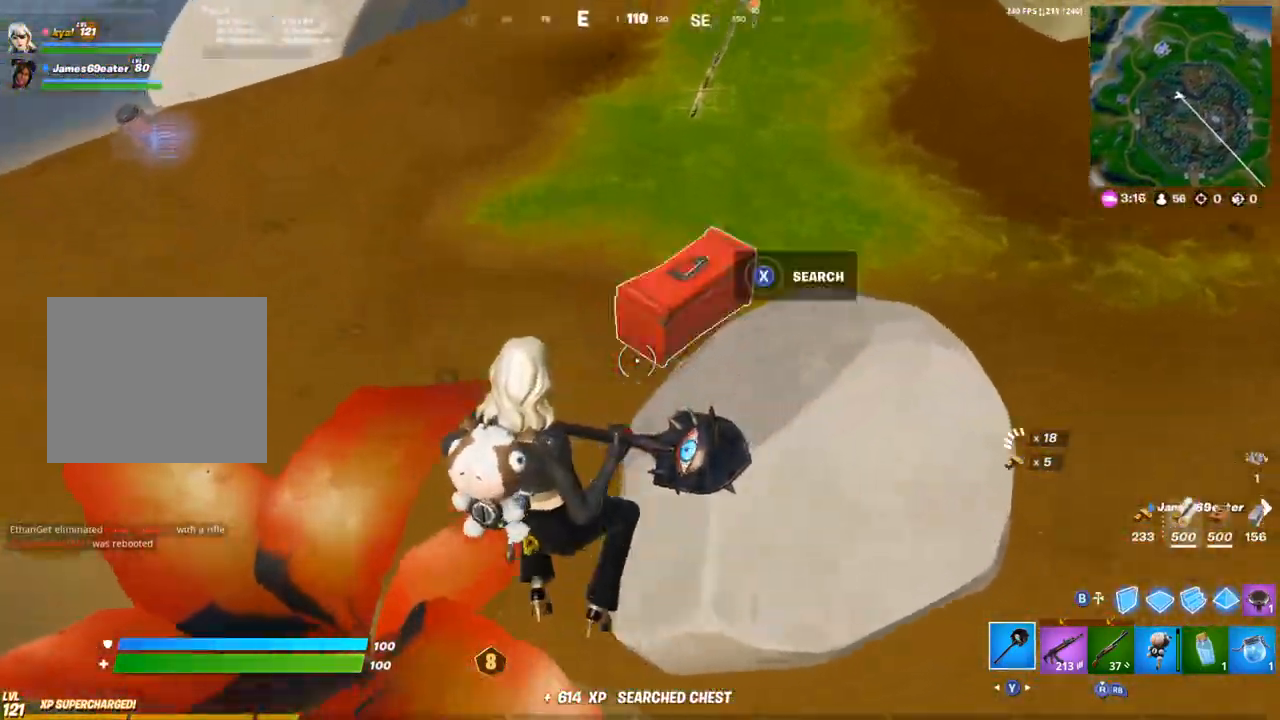
{"buttons": ["R3"], "left_stick": "up-right", "right_stick": "center", "events": [[83, "CIRCLE", "down"], [83, "CROSS", "up"], [150, "left_stick", "up"], [200, "CIRCLE", "up"], [283, "left_stick", "up-right"], [483, "R3", "down"]]}
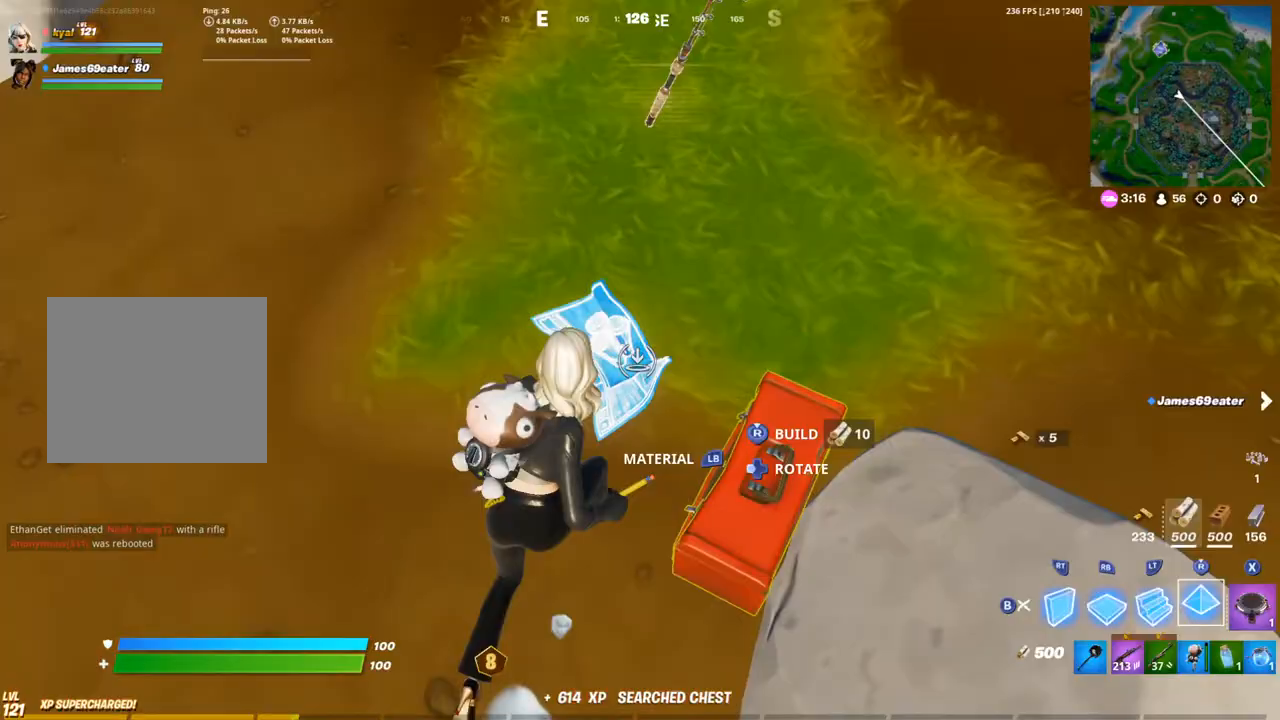
{"buttons": ["SQUARE"], "left_stick": "down-left", "right_stick": "up", "events": [[50, "CIRCLE", "down"], [50, "right_stick", "down-left"], [100, "R3", "up"], [117, "left_stick", "down-right"], [167, "CIRCLE", "up"], [233, "right_stick", "up-left"], [283, "SQUARE", "down"], [367, "SQUARE", "up"], [433, "left_stick", "down-left"], [450, "SQUARE", "down"], [467, "right_stick", "up"]]}
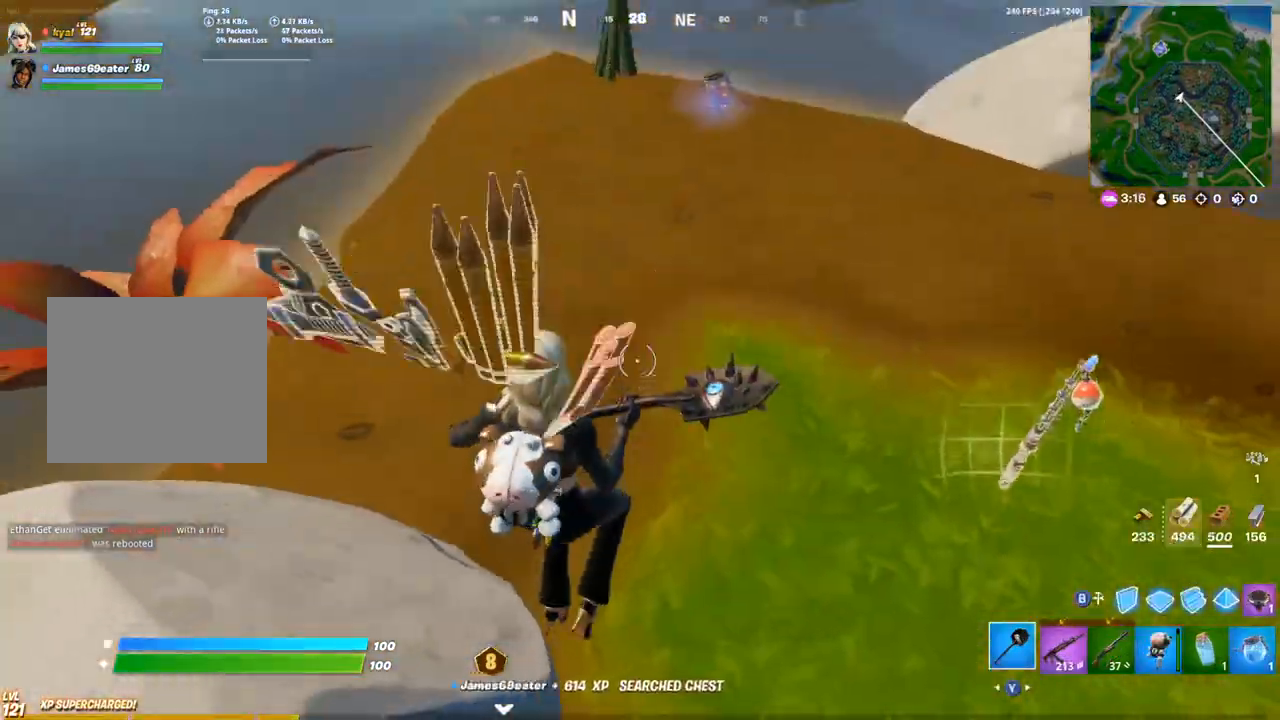
{"buttons": [], "left_stick": "up", "right_stick": "center", "events": [[17, "SQUARE", "up"], [67, "left_stick", "up-left"], [100, "right_stick", "up-left"], [117, "R1", "down"], [133, "left_stick", "up"], [200, "R1", "up"], [267, "R1", "down"], [300, "TRIANGLE", "down"], [400, "right_stick", "center"], [417, "R1", "up"], [433, "TRIANGLE", "up"]]}
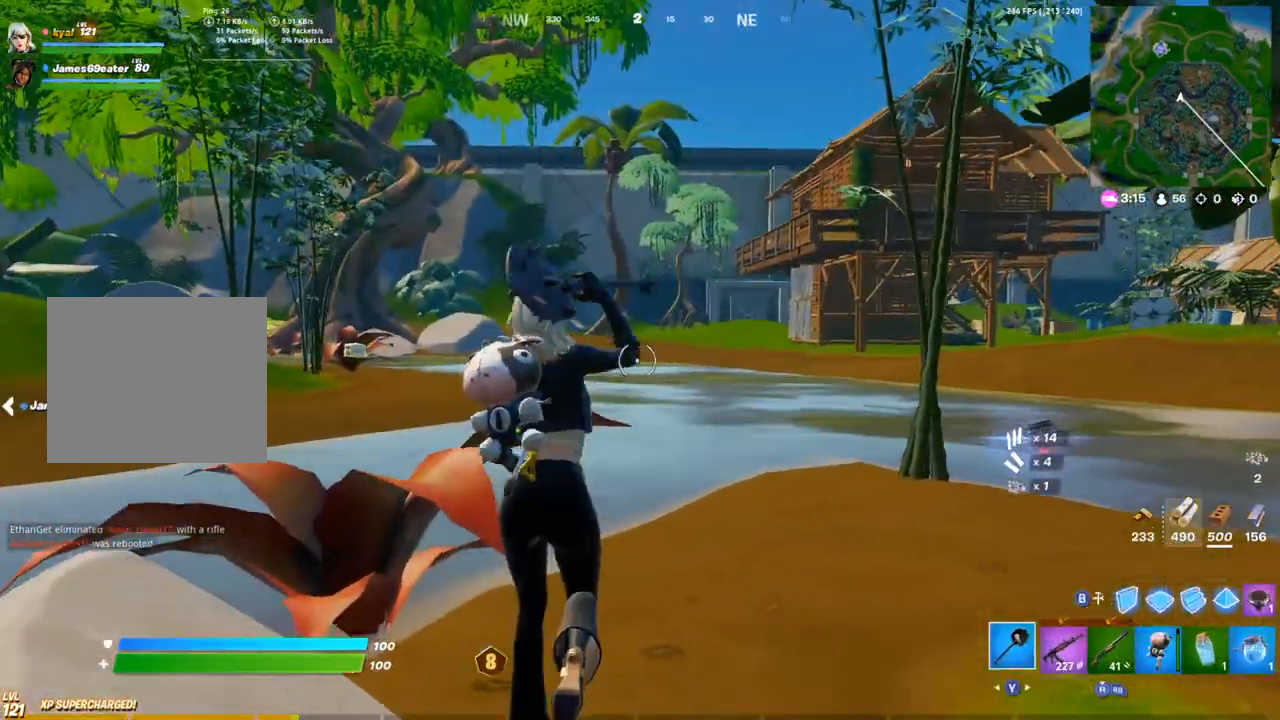
{"buttons": [], "left_stick": "up", "right_stick": "center", "events": [[150, "left_stick", "up-right"], [383, "left_stick", "up"]]}
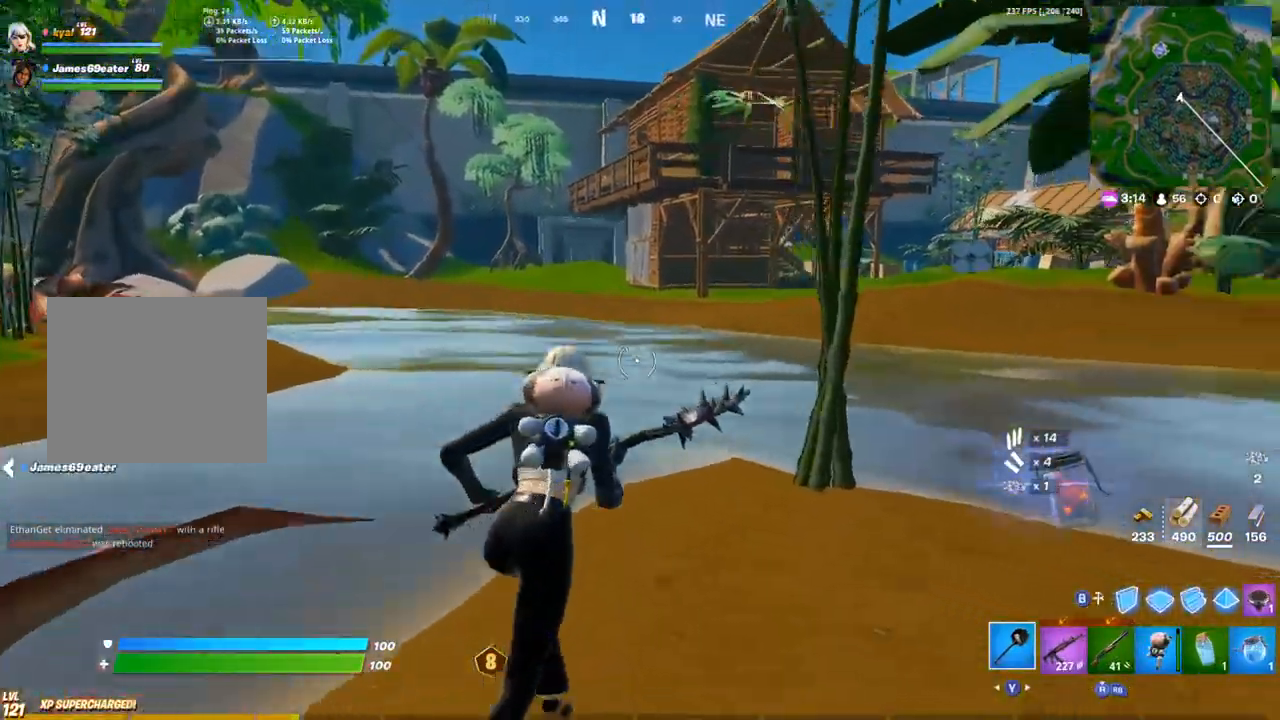
{"buttons": ["CROSS", "R2"], "left_stick": "up-left", "right_stick": "down-right", "events": [[150, "CROSS", "down"], [217, "CROSS", "up"], [217, "left_stick", "up-left"], [217, "right_stick", "right"], [283, "right_stick", "down-right"], [333, "R2", "down"], [467, "CROSS", "down"]]}
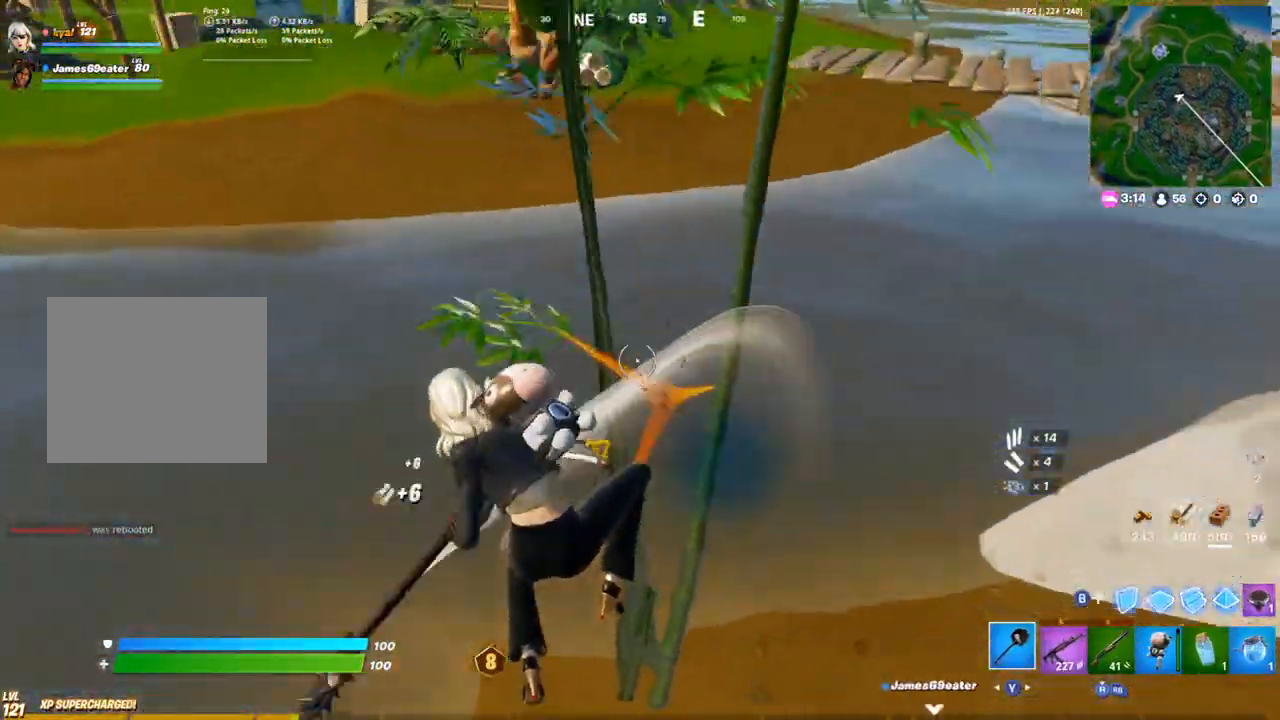
{"buttons": [], "left_stick": "left", "right_stick": "up-right", "events": [[33, "left_stick", "left"], [67, "right_stick", "right"], [150, "CROSS", "up"], [250, "CROSS", "down"], [350, "CROSS", "up"], [367, "right_stick", "up-right"], [467, "R2", "up"]]}
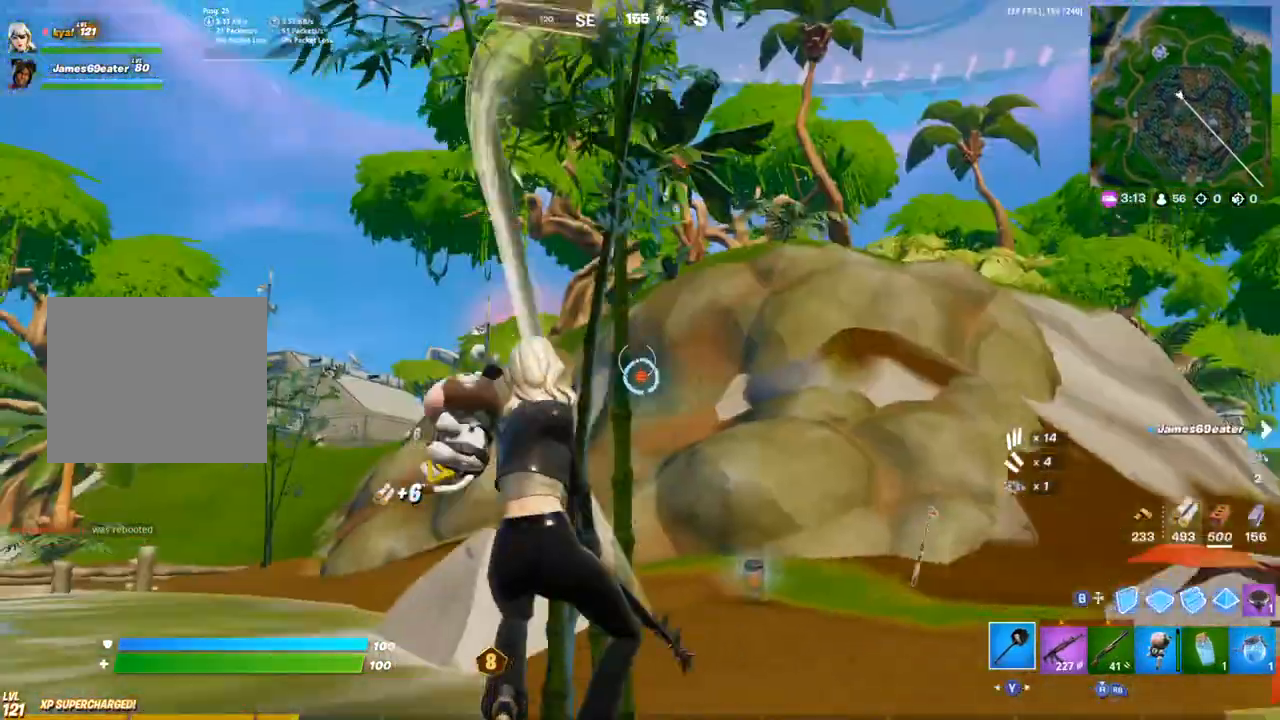
{"buttons": [], "left_stick": "up-left", "right_stick": "center", "events": [[33, "right_stick", "left"], [50, "R1", "down"], [83, "TRIANGLE", "down"], [183, "R1", "up"], [200, "TRIANGLE", "up"], [317, "left_stick", "up-left"], [383, "right_stick", "center"]]}
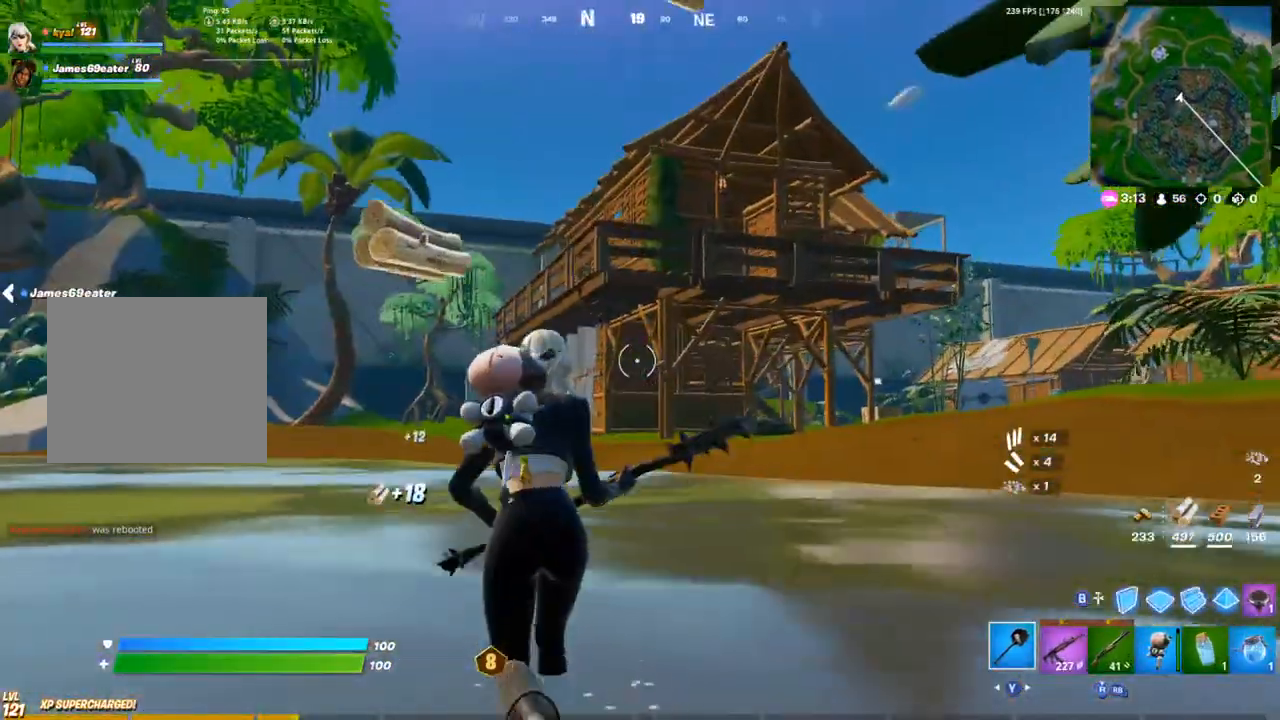
{"buttons": [], "left_stick": "up", "right_stick": "center", "events": [[67, "left_stick", "up"], [233, "right_stick", "down"], [350, "right_stick", "center"]]}
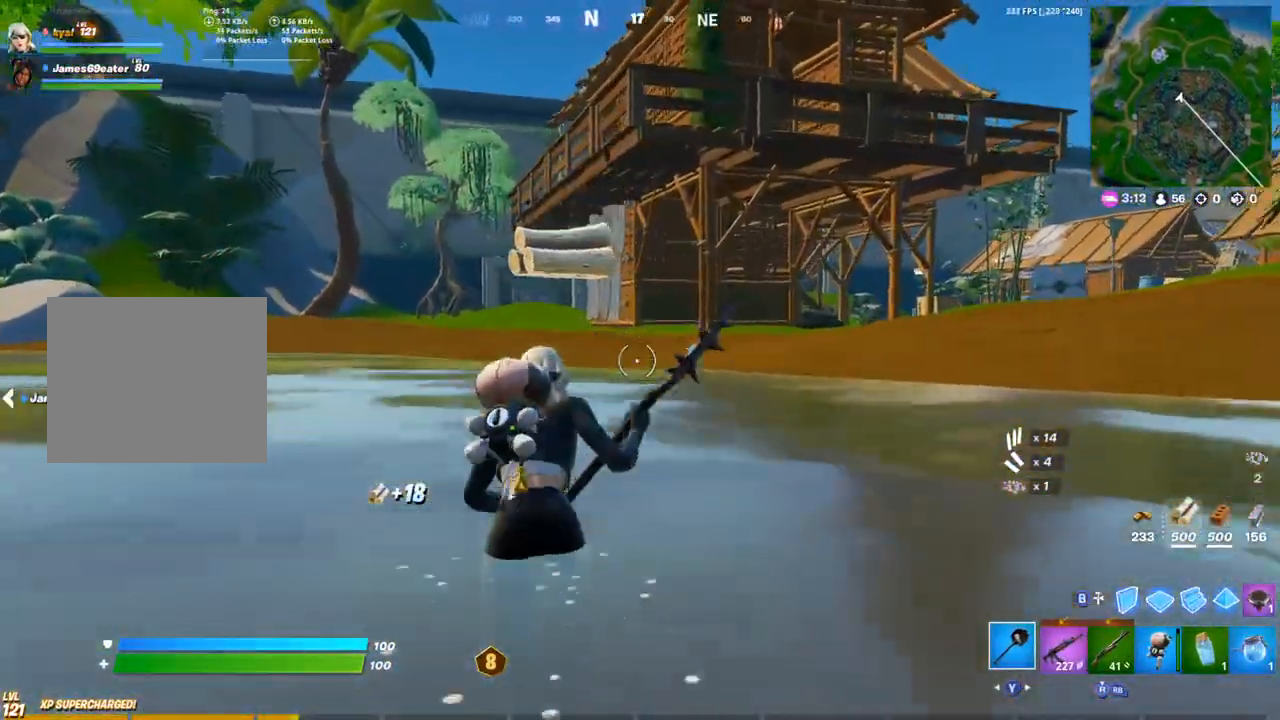
{"buttons": [], "left_stick": "up", "right_stick": "center", "events": [[133, "right_stick", "down-left"], [200, "right_stick", "center"]]}
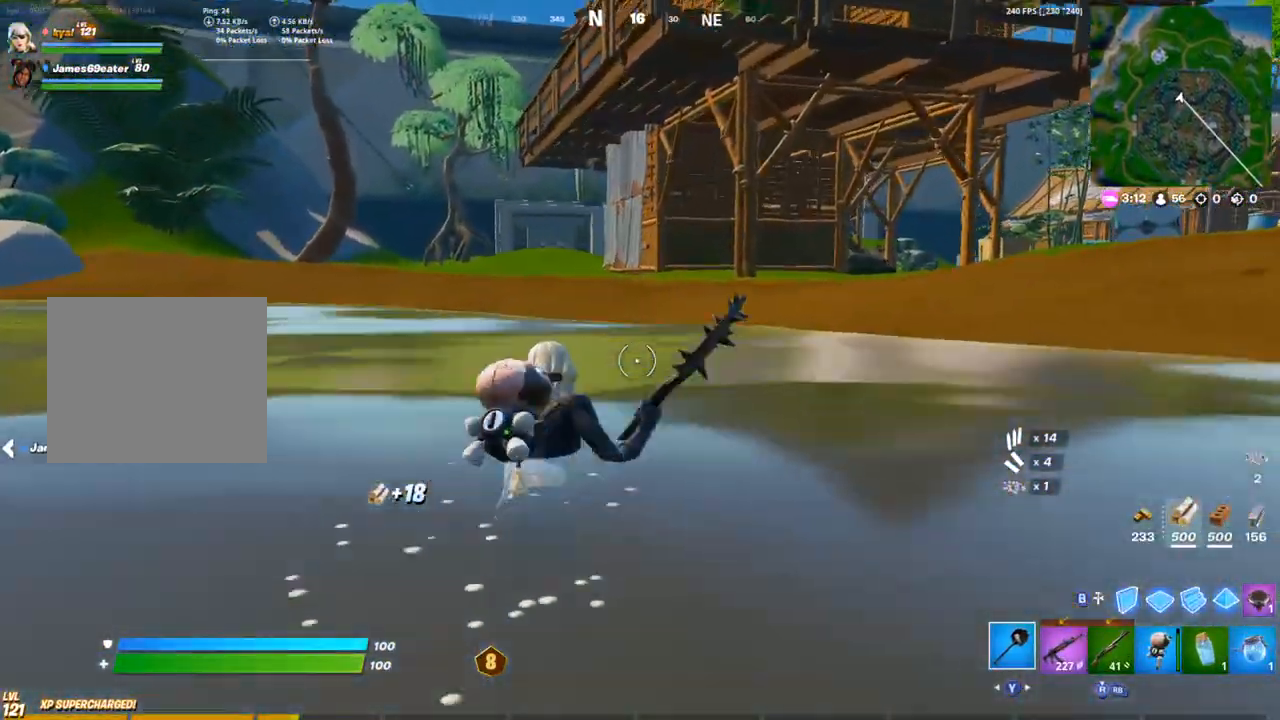
{"buttons": [], "left_stick": "up", "right_stick": "center"}
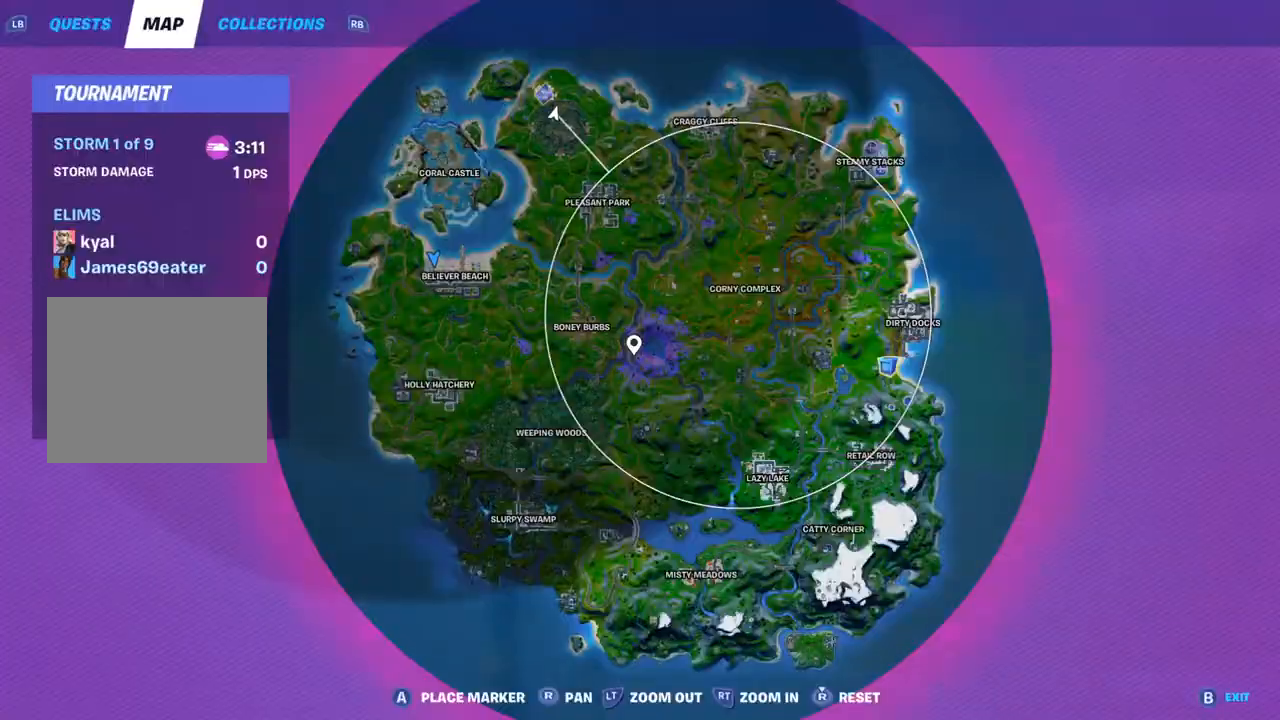
{"buttons": [], "left_stick": "up", "right_stick": "center", "events": [[67, "DPAD_UP", "down"], [183, "DPAD_UP", "up"]]}
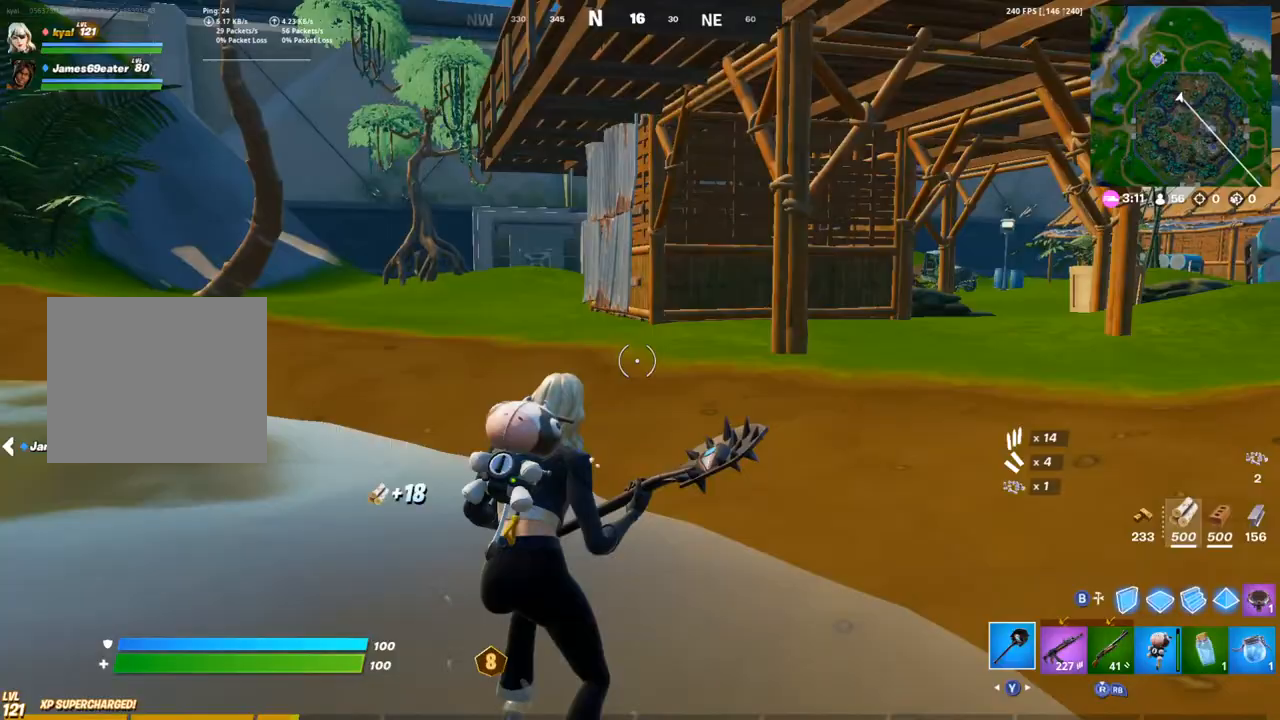
{"buttons": [], "left_stick": "up", "right_stick": "center"}
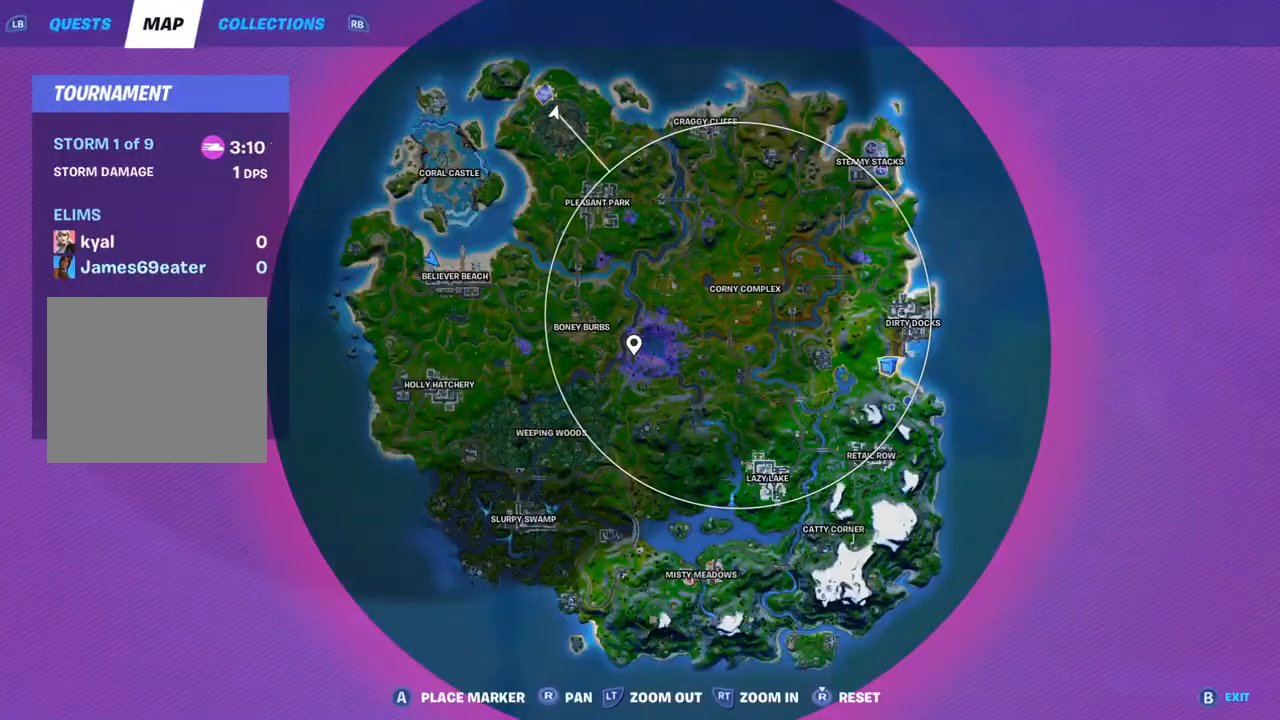
{"buttons": [], "left_stick": "up", "right_stick": "center", "events": [[33, "DPAD_UP", "down"], [167, "DPAD_UP", "up"], [167, "R1", "down"], [200, "TRIANGLE", "down"], [300, "TRIANGLE", "up"], [317, "R1", "up"]]}
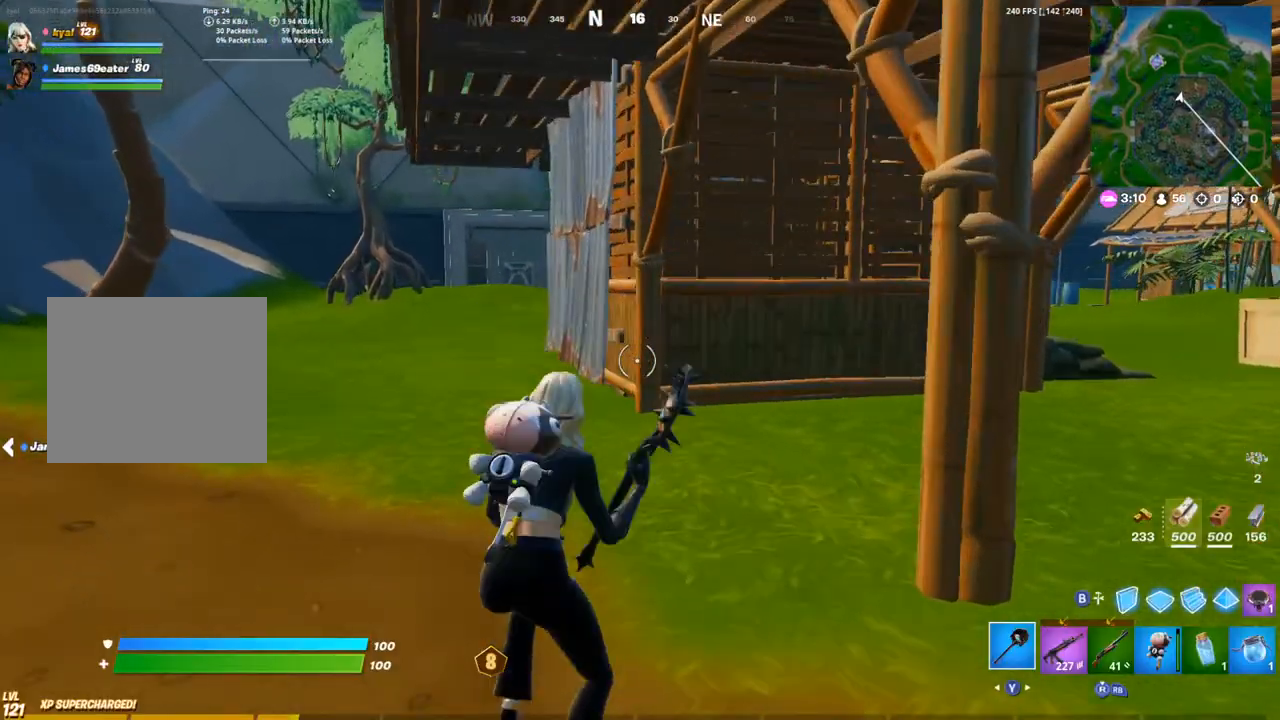
{"buttons": [], "left_stick": "up", "right_stick": "center", "events": [[33, "left_stick", "up-left"], [267, "left_stick", "up"]]}
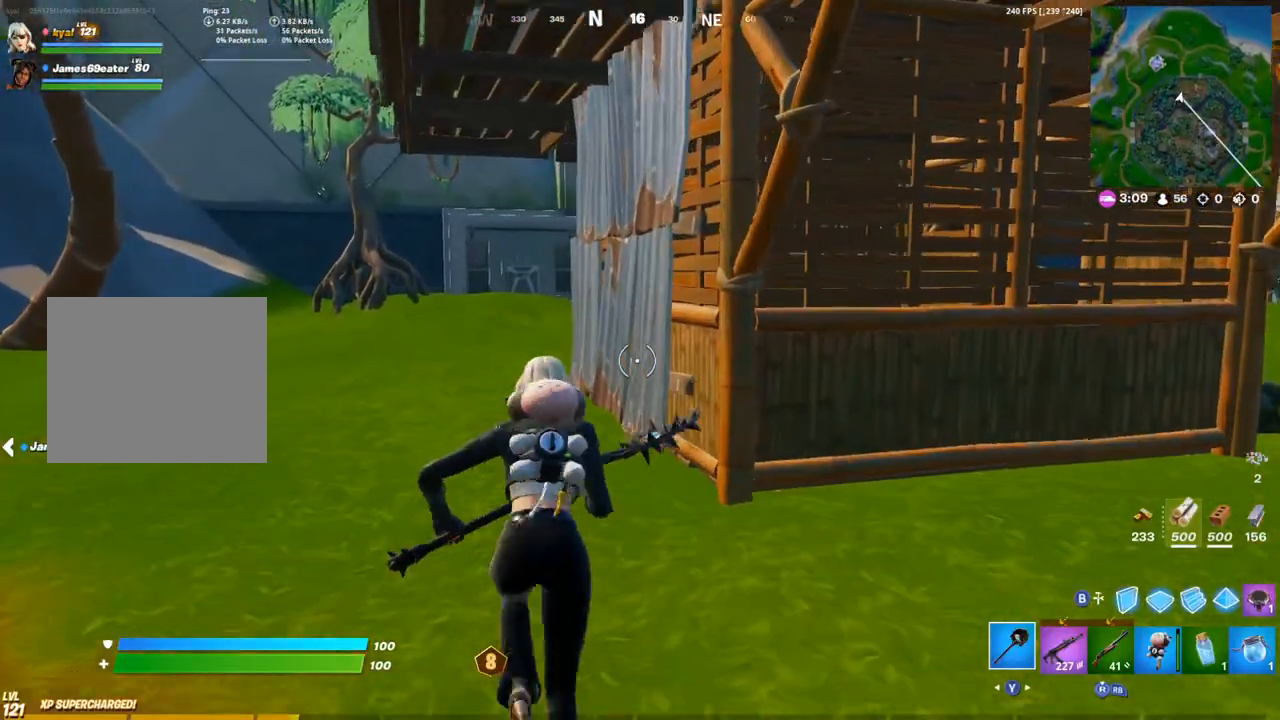
{"buttons": ["R2"], "left_stick": "up-left", "right_stick": "center", "events": [[217, "R2", "down"], [300, "left_stick", "up-left"]]}
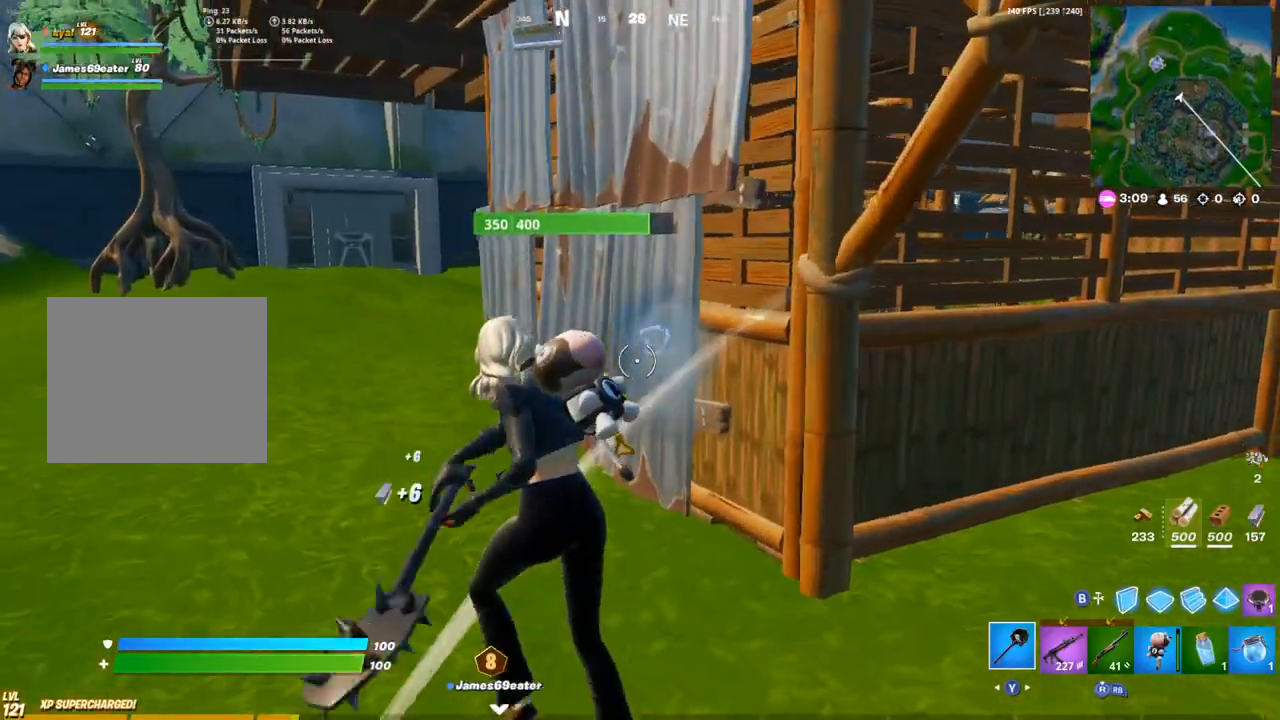
{"buttons": ["R2"], "left_stick": "up", "right_stick": "center", "events": [[67, "left_stick", "up"], [333, "L1", "down"], [417, "L1", "up"]]}
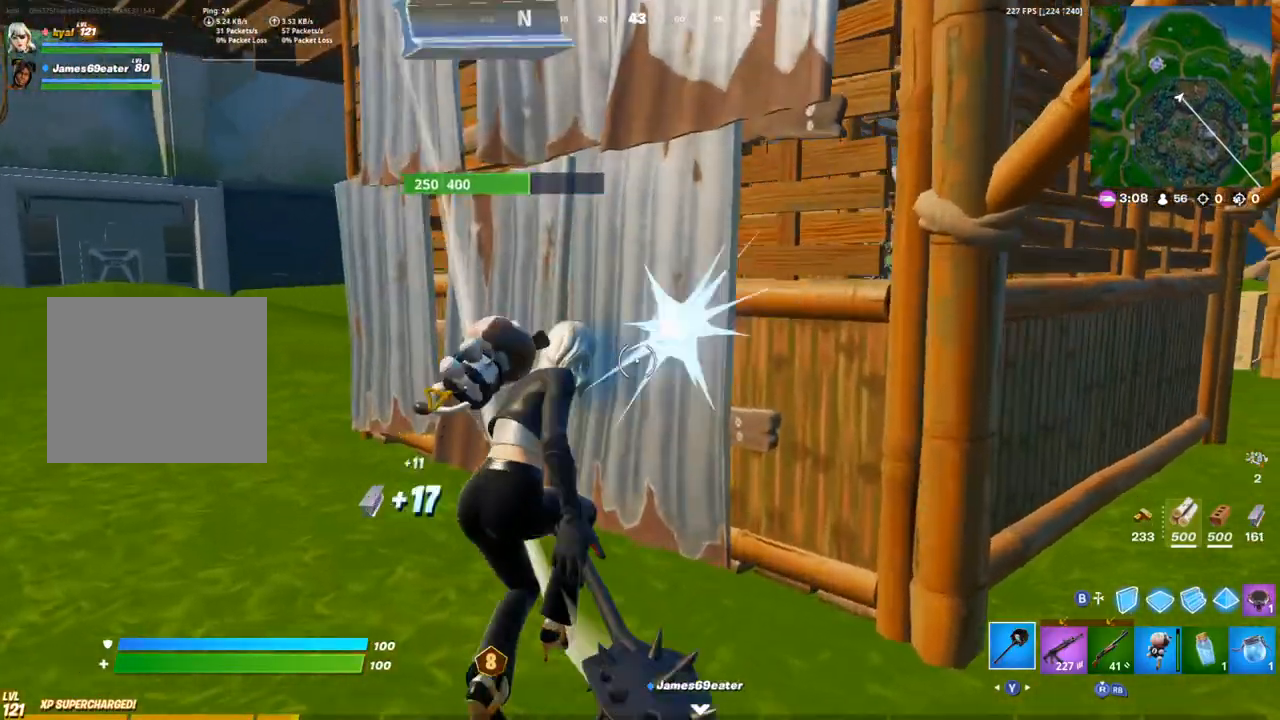
{"buttons": ["R2"], "left_stick": "down", "right_stick": "center"}
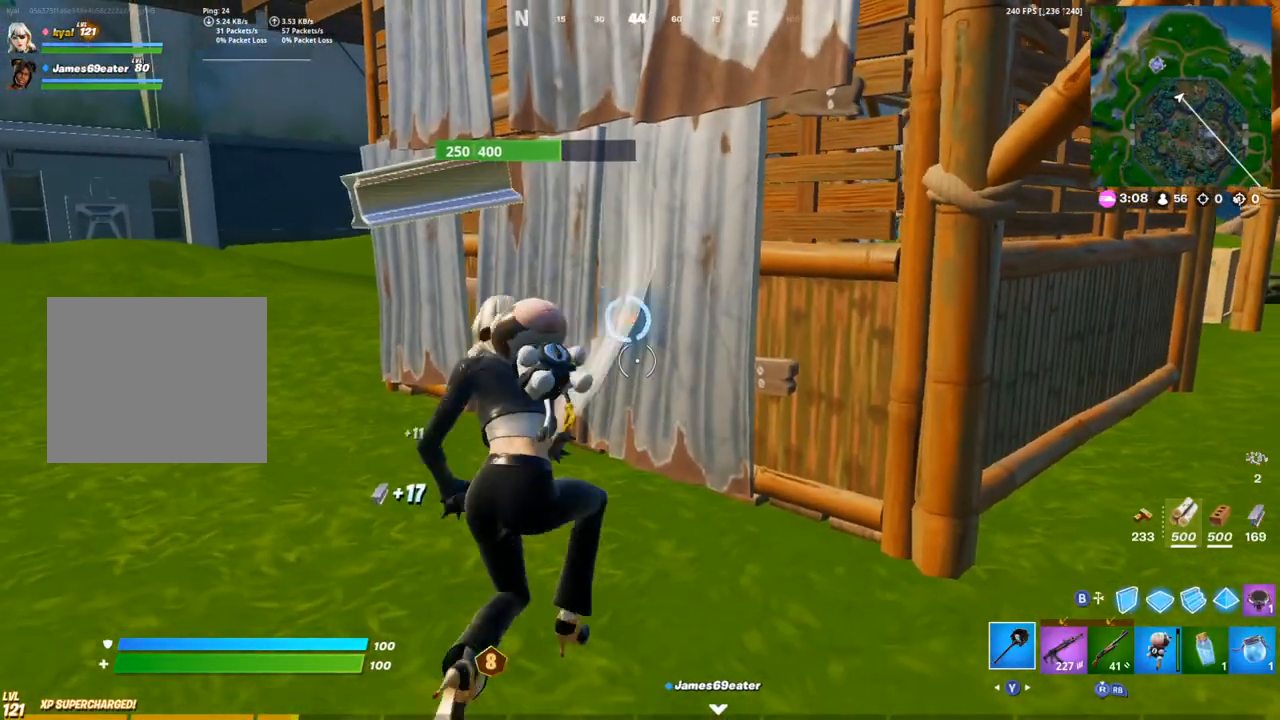
{"buttons": ["R2"], "left_stick": "up-right", "right_stick": "center", "events": [[50, "left_stick", "down-right"], [117, "L1", "down"], [183, "L1", "up"], [183, "left_stick", "up"], [350, "right_stick", "down"], [467, "right_stick", "center"], [483, "left_stick", "up-right"]]}